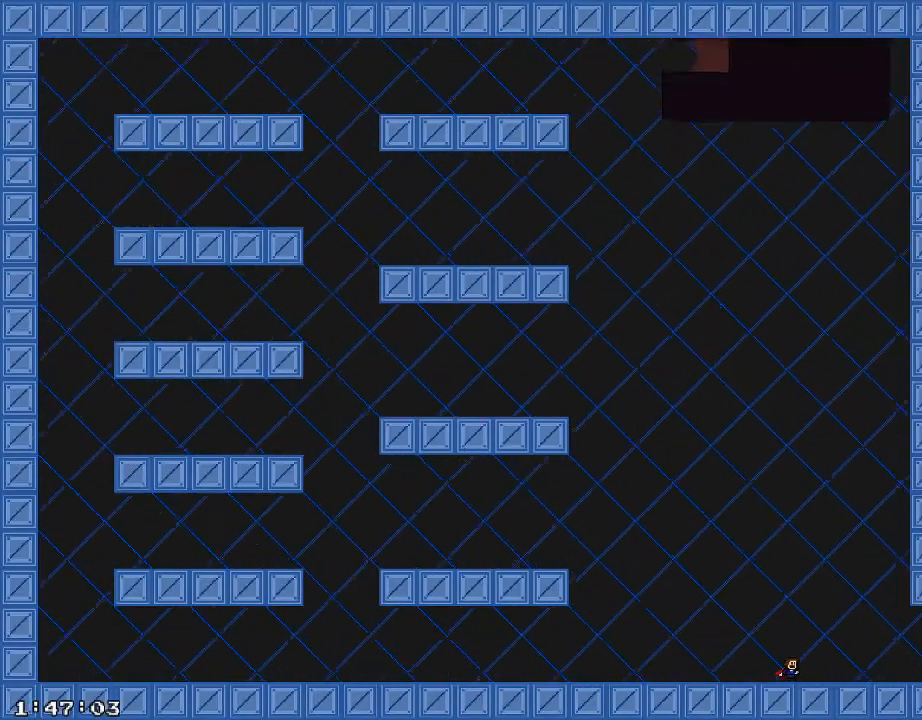
Gameplay with keyboard; each line is a JSON object with the keys held at the frame after it. "events" lists presses ("down") and releases ("up") of "/", "a", "d", "r", "s", "shift_l", "shift_r" and "w" between this image and that frame as [ms after this image, input, new state], when the widget could be followed in between. No other keys are recorded. Mouse input is not recorded.
{"keys": ["d"], "events": []}
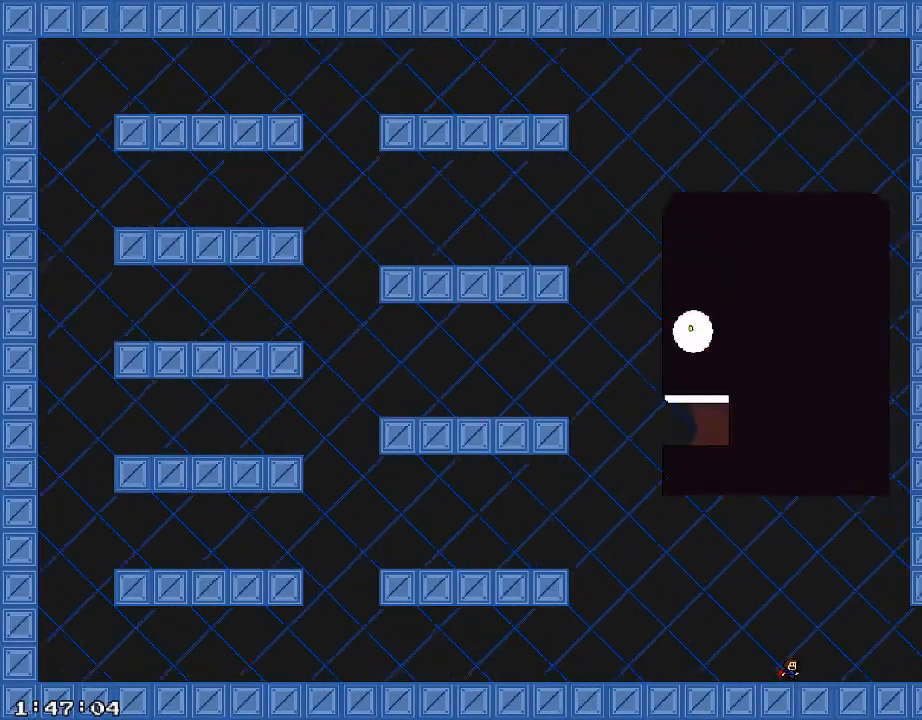
{"keys": ["d"], "events": []}
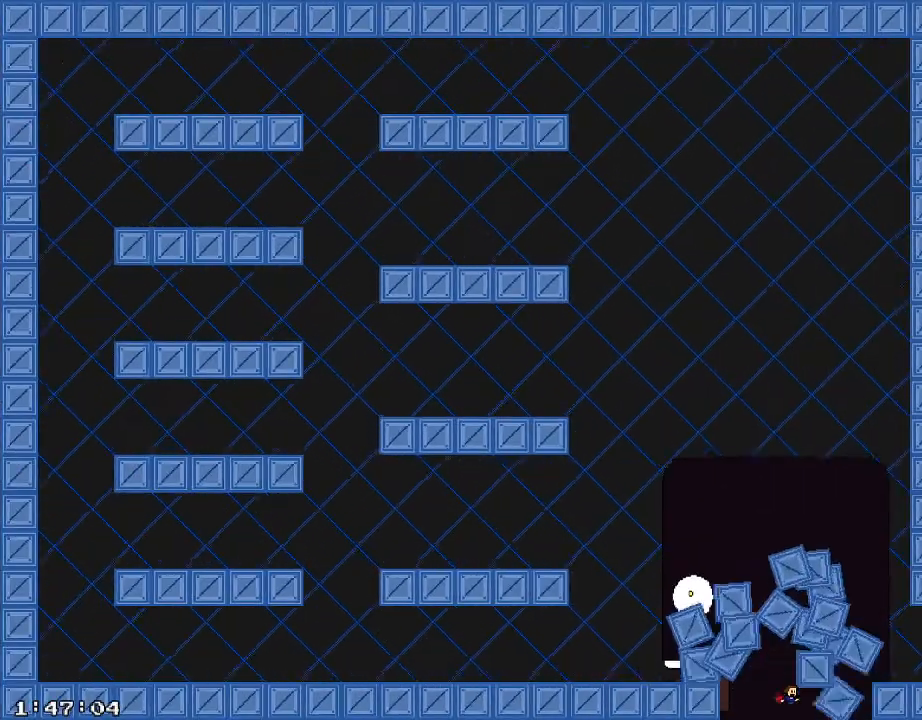
{"keys": [], "events": [[260, "d", "up"]]}
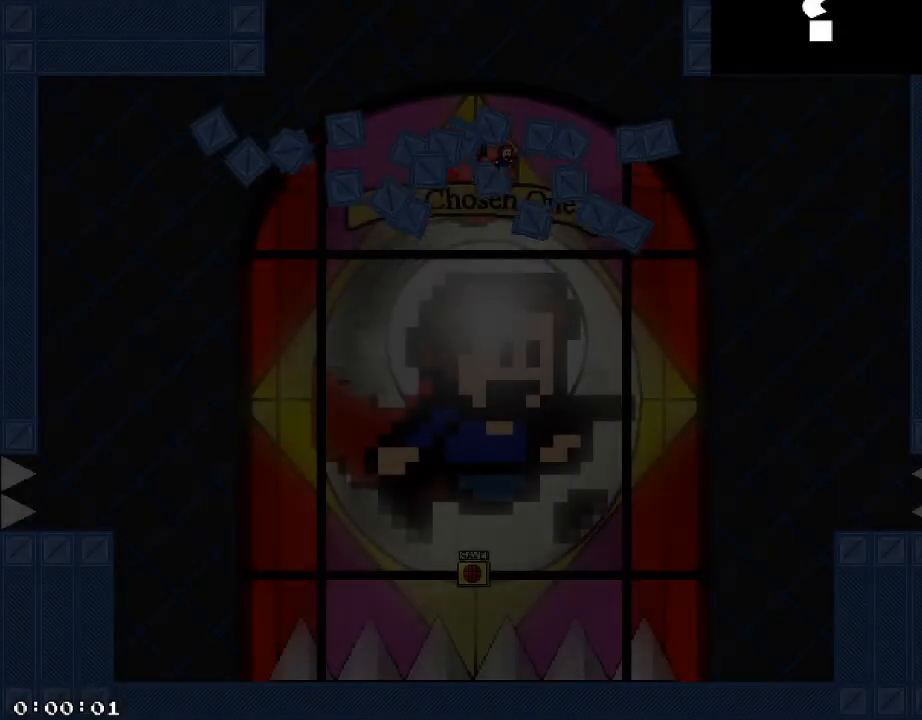
{"keys": ["d"], "events": [[420, "d", "down"]]}
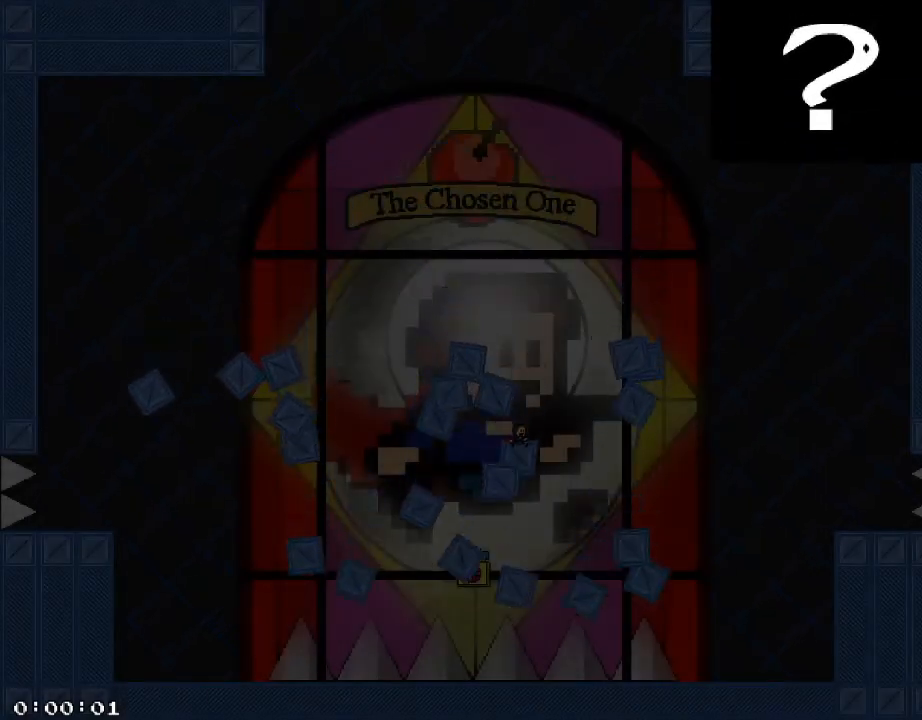
{"keys": ["/", "a"], "events": [[160, "d", "up"], [200, "a", "down"], [300, "shift_r", "down"], [400, "shift_r", "up"], [480, "/", "down"]]}
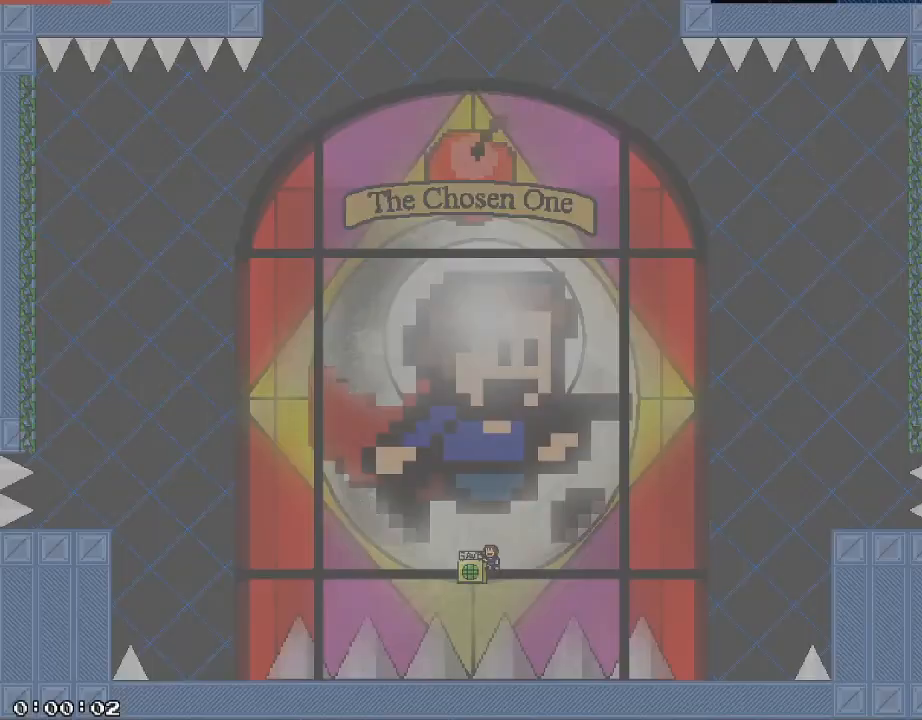
{"keys": ["a"], "events": [[40, "/", "up"]]}
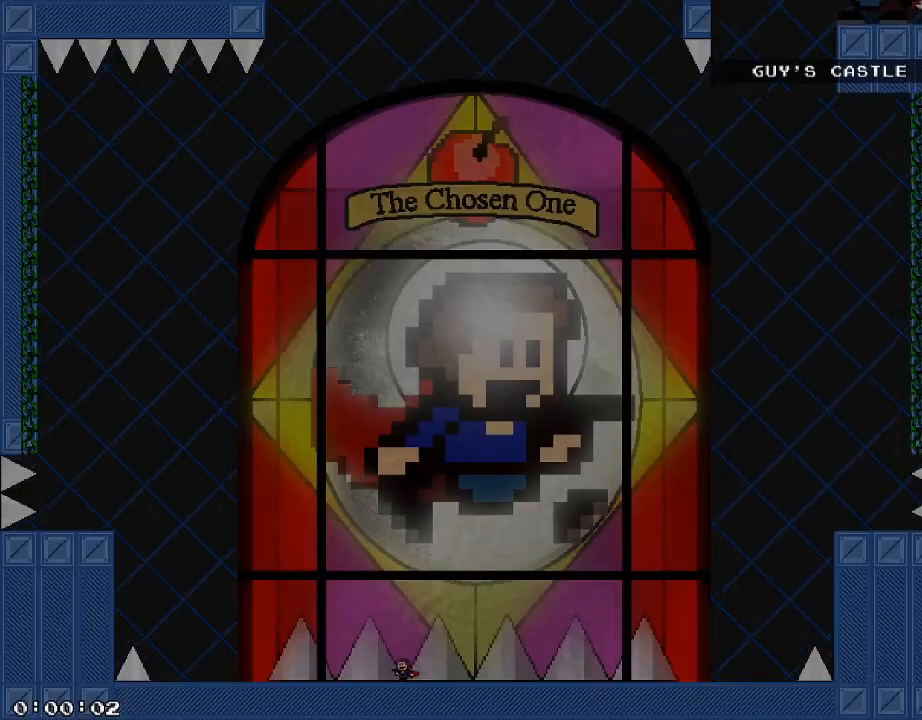
{"keys": ["a"], "events": []}
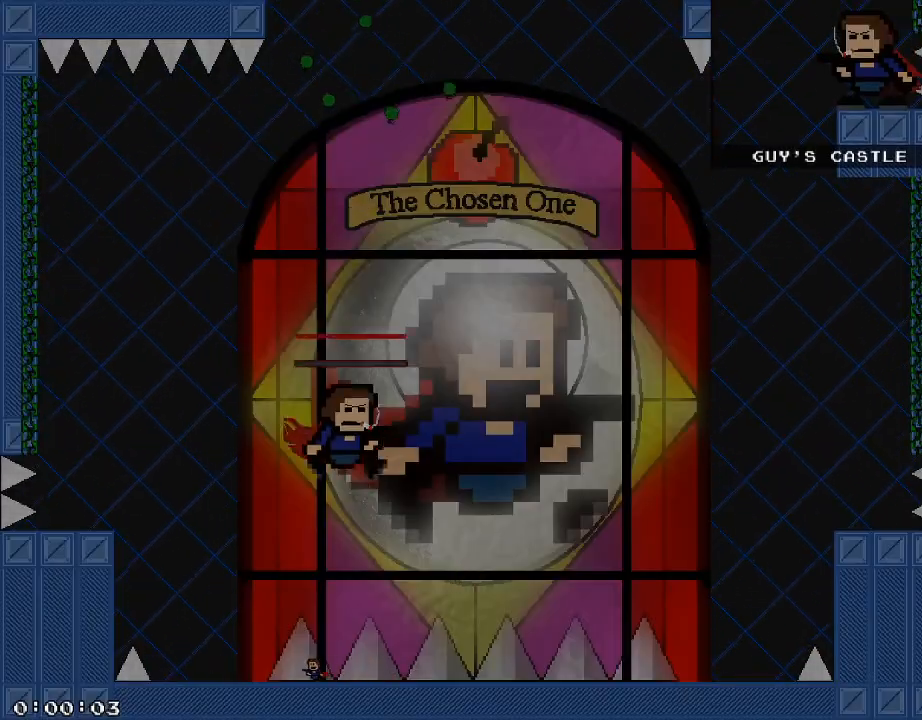
{"keys": [], "events": [[240, "a", "up"], [300, "r", "down"], [380, "r", "up"]]}
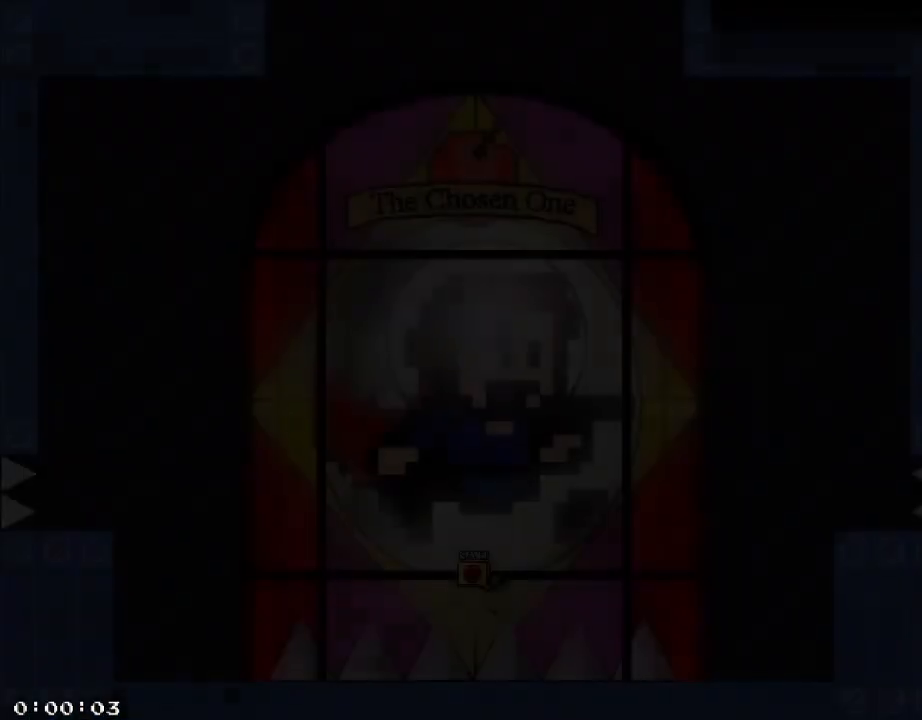
{"keys": []}
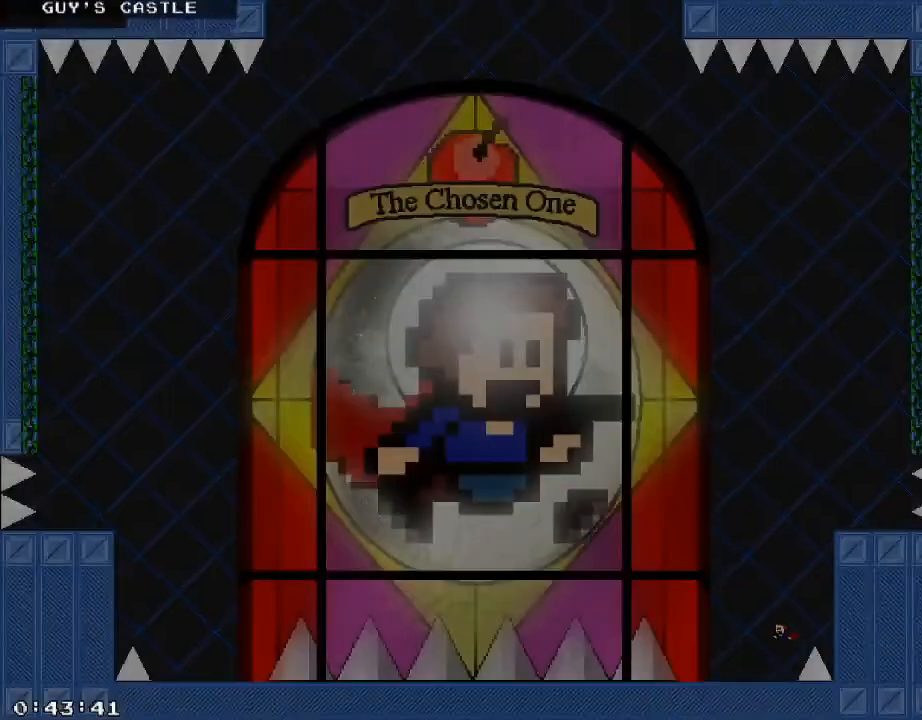
{"keys": [], "events": []}
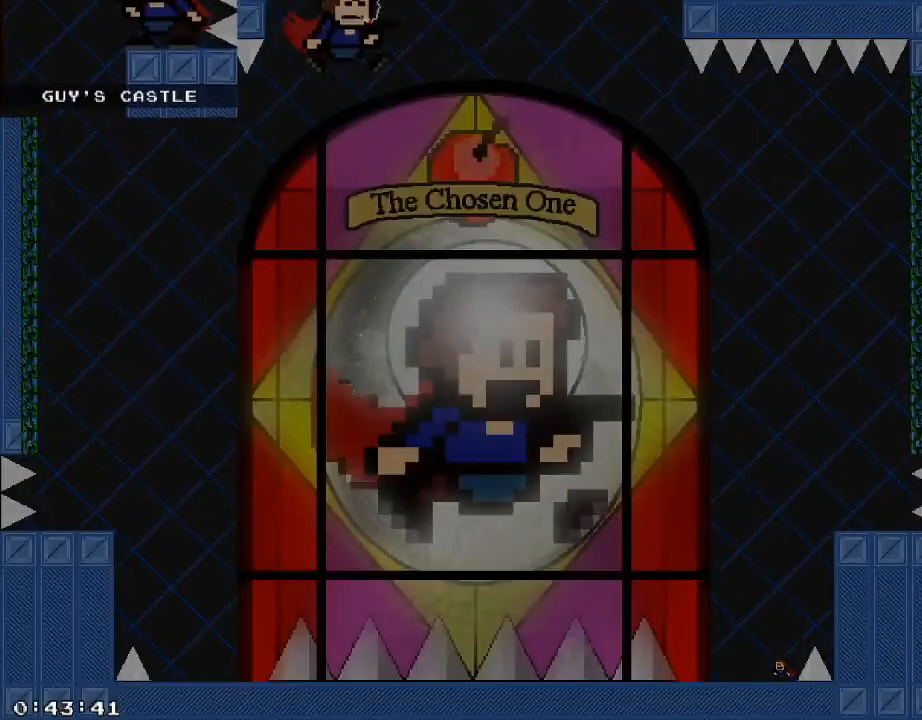
{"keys": ["/"], "events": [[200, "/", "down"]]}
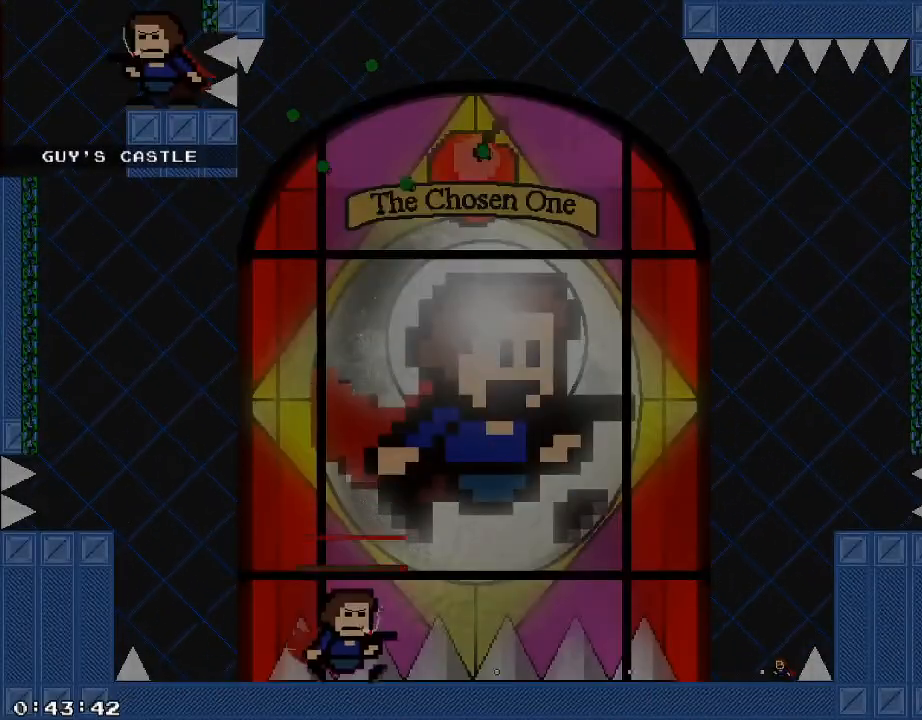
{"keys": ["/"], "events": []}
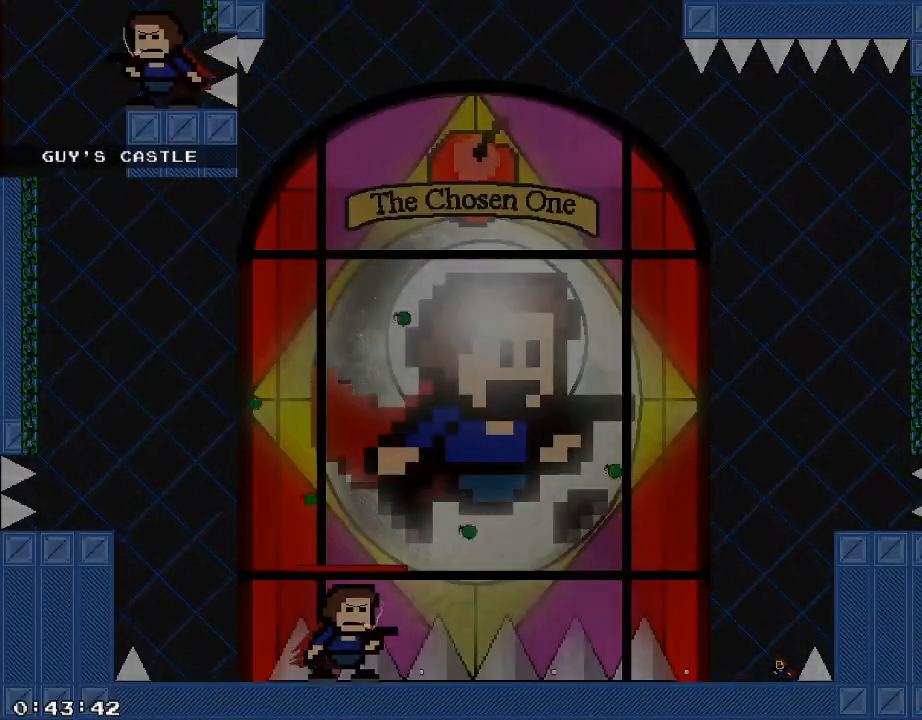
{"keys": ["/"], "events": [[180, "shift_r", "down"], [260, "shift_r", "up"]]}
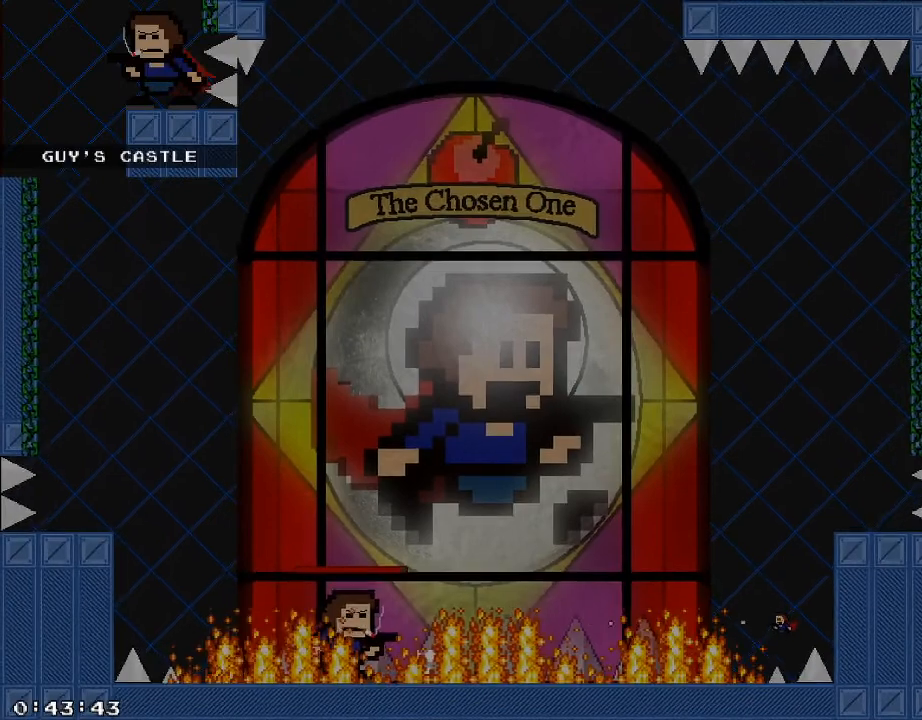
{"keys": ["/"], "events": [[60, "shift_r", "down"], [100, "shift_r", "up"]]}
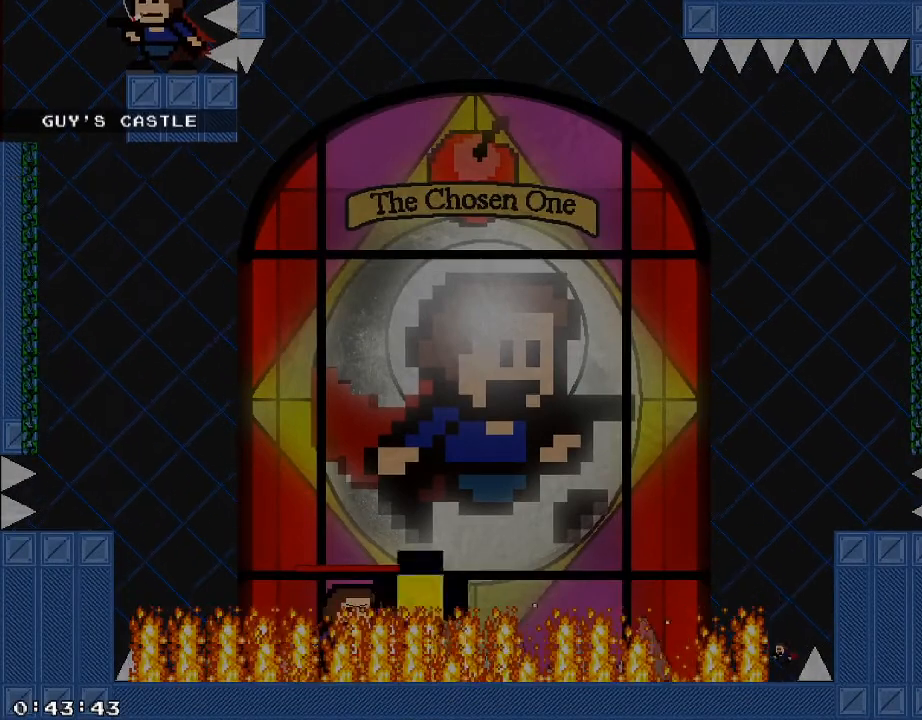
{"keys": ["/", "a"], "events": [[460, "a", "down"]]}
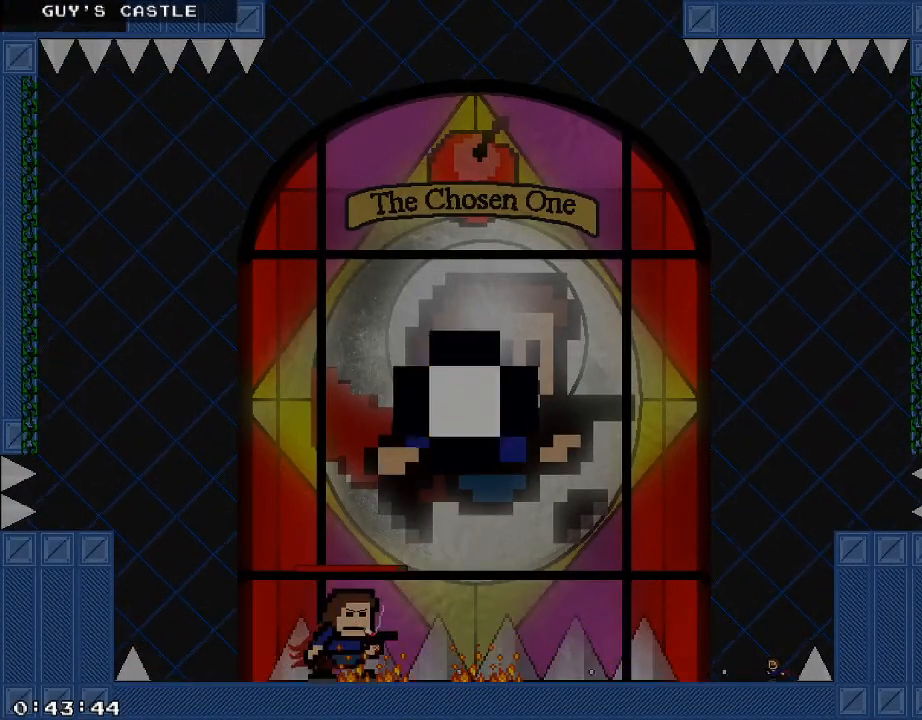
{"keys": ["/", "a"], "events": [[60, "a", "up"], [120, "a", "down"], [260, "a", "up"], [280, "shift_r", "down"], [320, "a", "down"], [320, "shift_r", "up"], [400, "a", "up"], [480, "a", "down"]]}
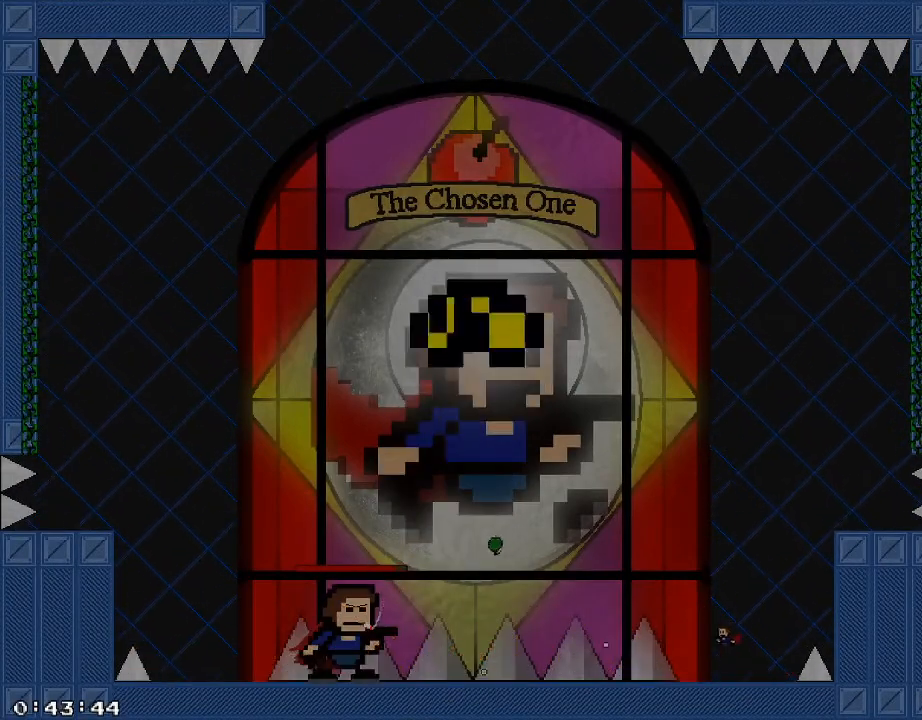
{"keys": ["/", "a"], "events": [[60, "a", "up"], [140, "a", "down"], [240, "a", "up"], [300, "a", "down"], [440, "a", "up"], [500, "a", "down"]]}
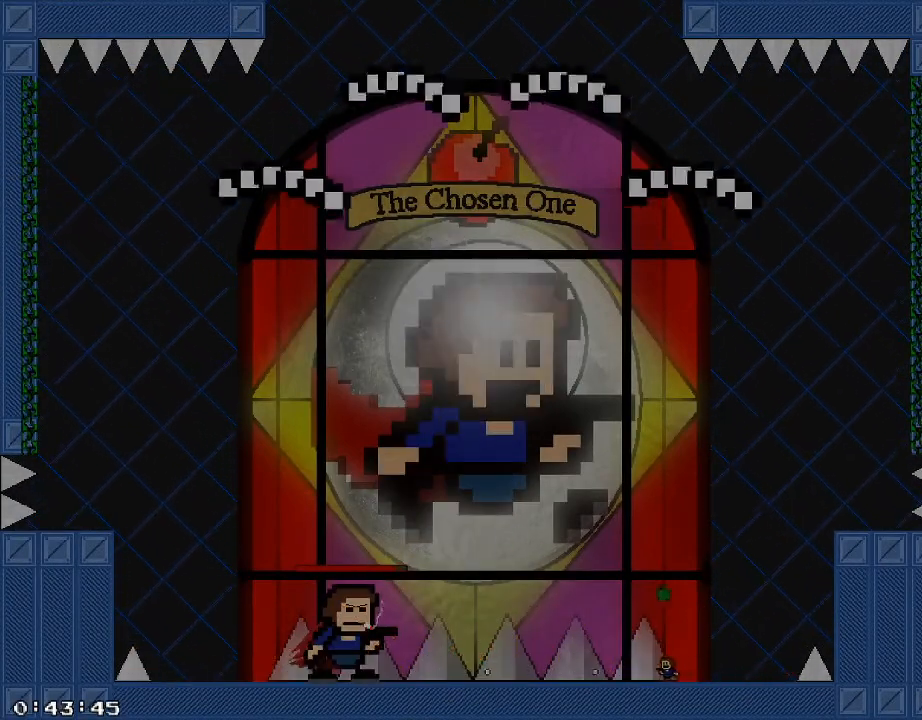
{"keys": ["/", "a"], "events": [[80, "a", "up"], [160, "a", "down"], [240, "a", "up"], [300, "a", "down"], [320, "shift_r", "down"], [360, "shift_r", "up"], [440, "a", "up"], [500, "a", "down"]]}
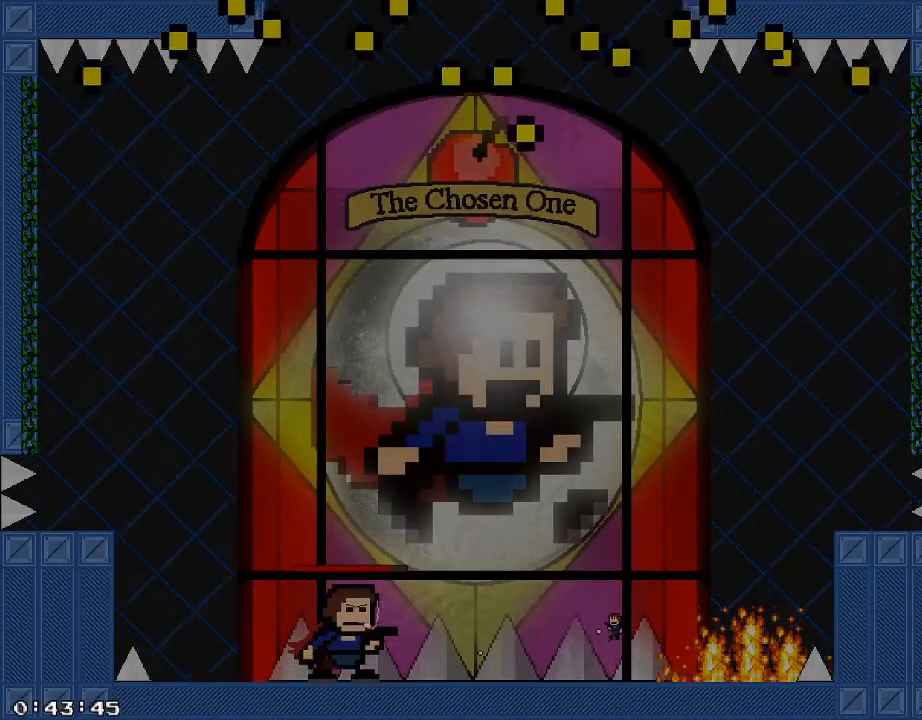
{"keys": ["/", "a"], "events": [[100, "a", "up"], [160, "a", "down"], [160, "shift_r", "down"], [220, "shift_r", "up"], [260, "a", "up"], [340, "a", "down"]]}
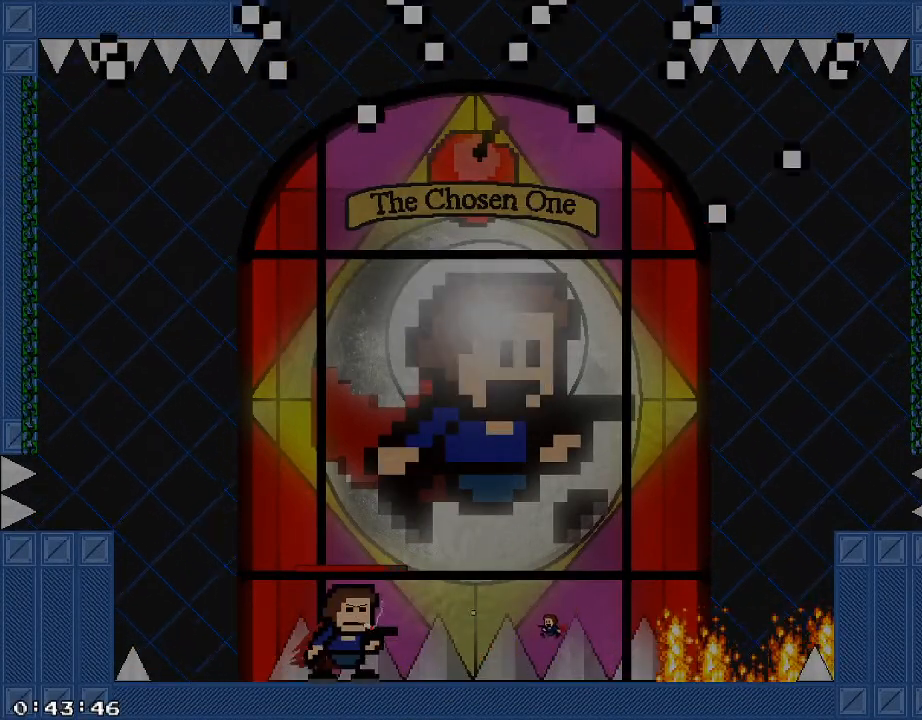
{"keys": ["a"], "events": [[60, "a", "up"], [180, "a", "down"], [200, "/", "up"]]}
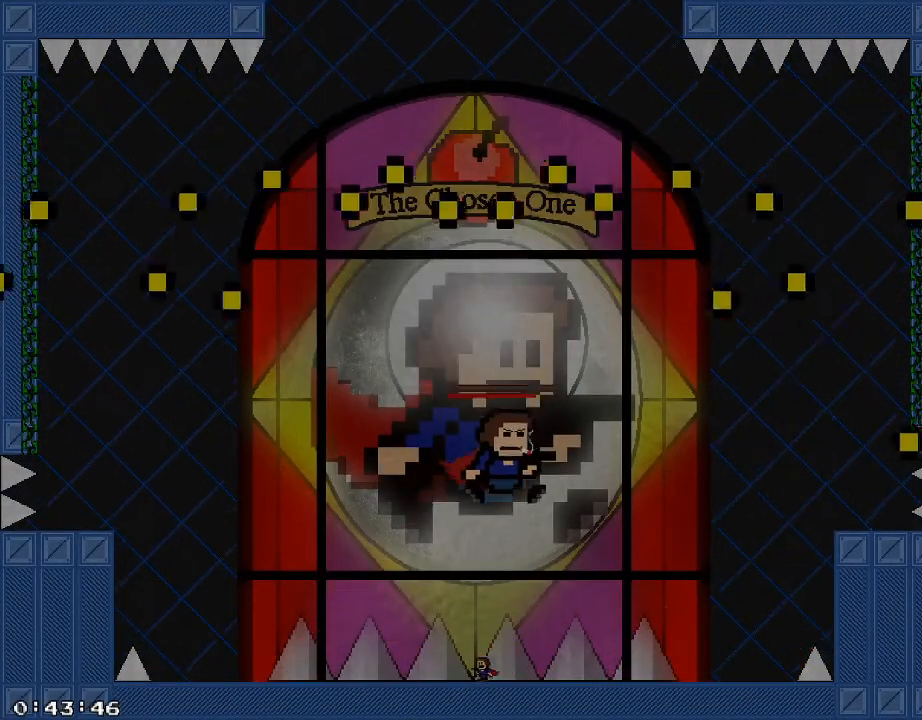
{"keys": [], "events": [[140, "a", "up"]]}
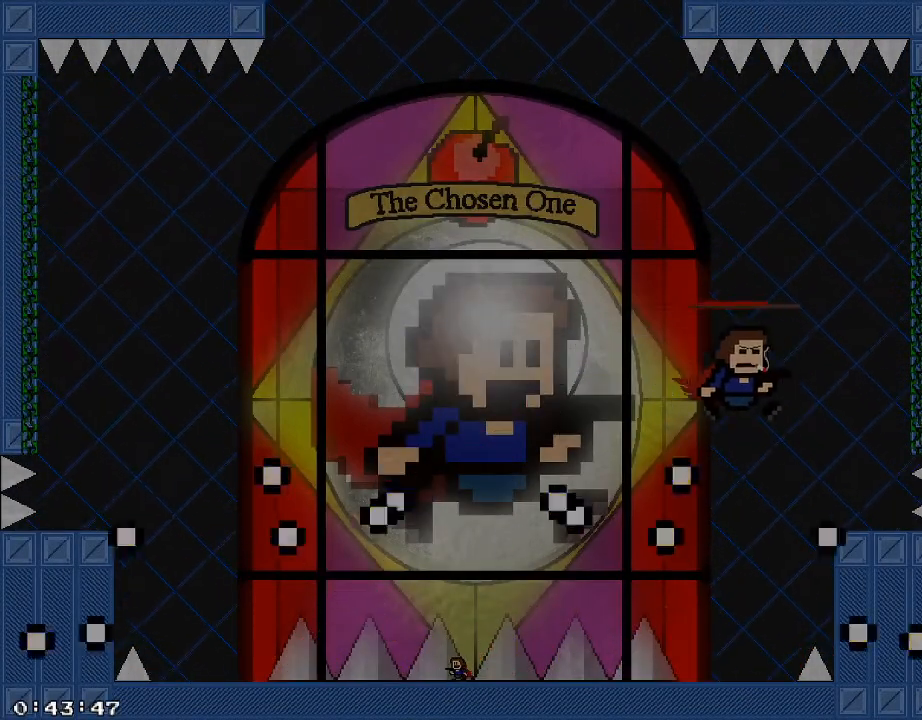
{"keys": ["a"], "events": [[80, "a", "down"]]}
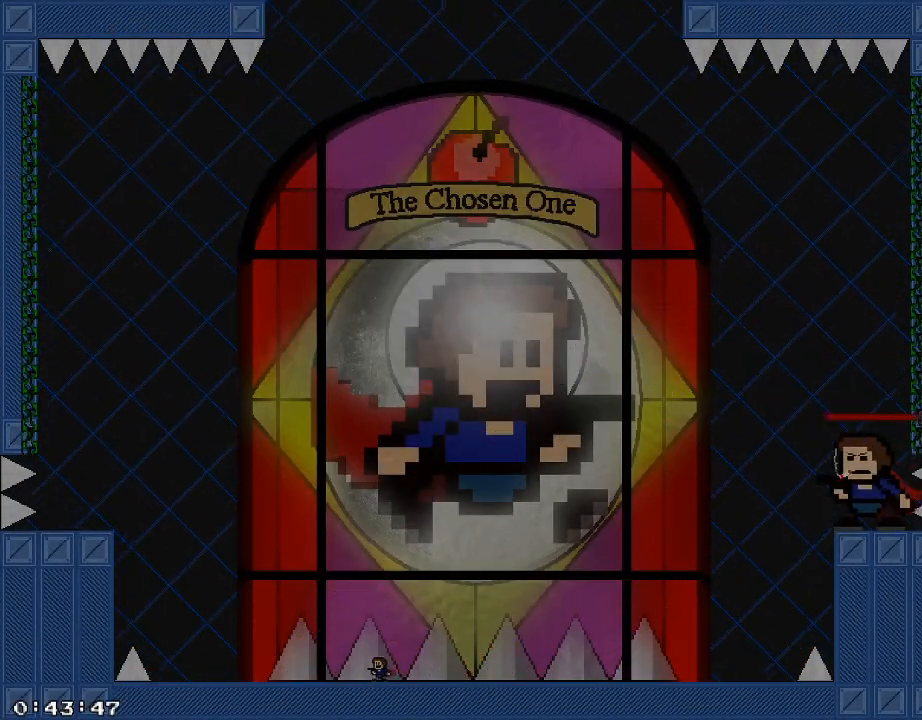
{"keys": ["a"], "events": []}
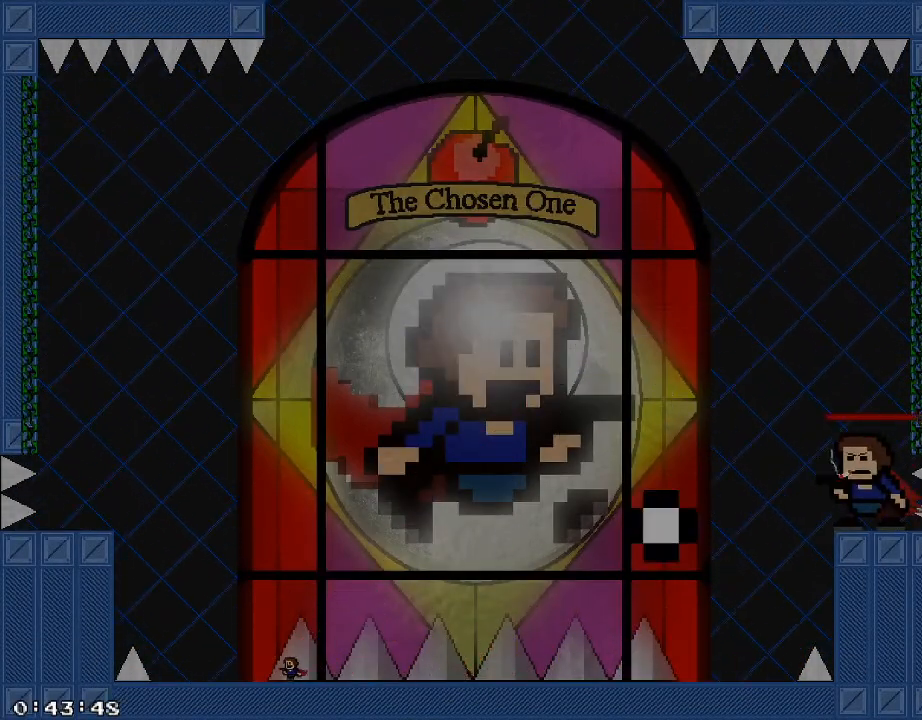
{"keys": ["a", "shift_r"], "events": [[200, "shift_r", "down"]]}
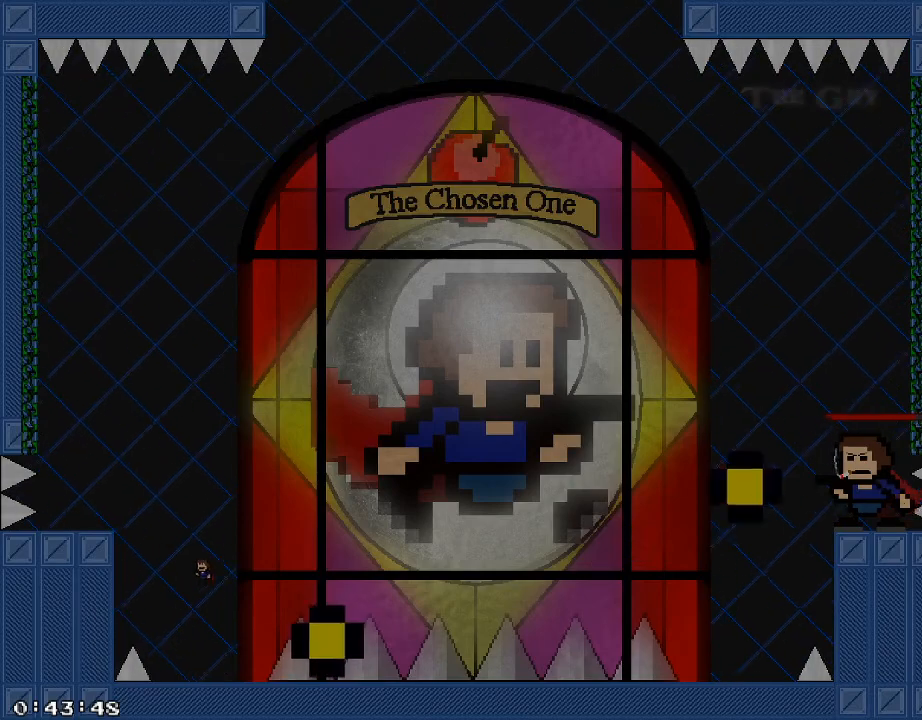
{"keys": ["a", "shift_r"], "events": [[80, "shift_r", "up"], [180, "shift_r", "down"]]}
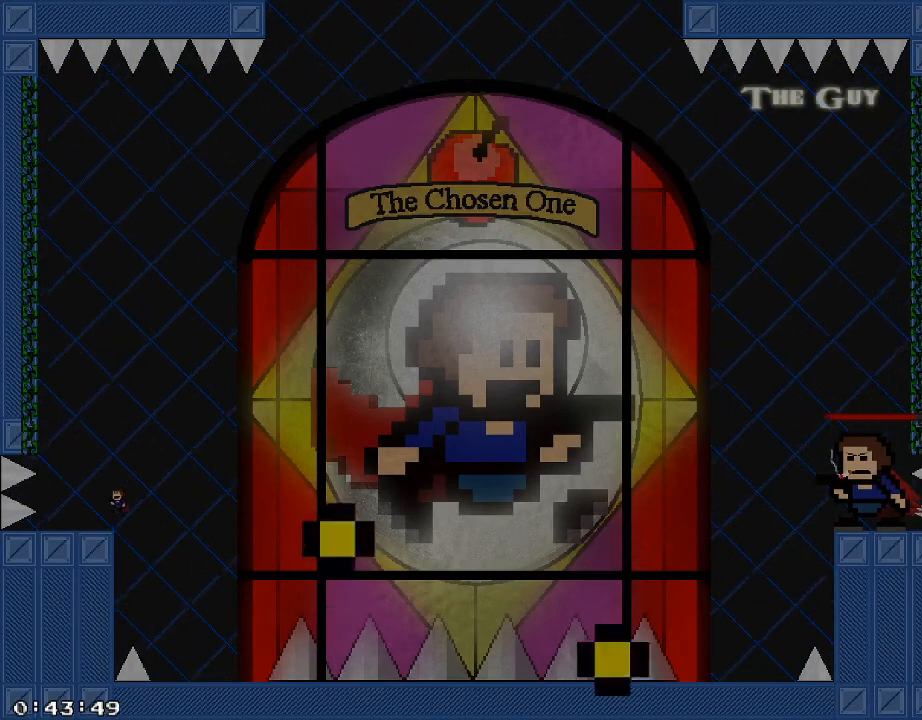
{"keys": ["/"], "events": [[100, "d", "down"], [120, "a", "up"], [140, "/", "down"], [160, "d", "up"], [160, "shift_r", "up"]]}
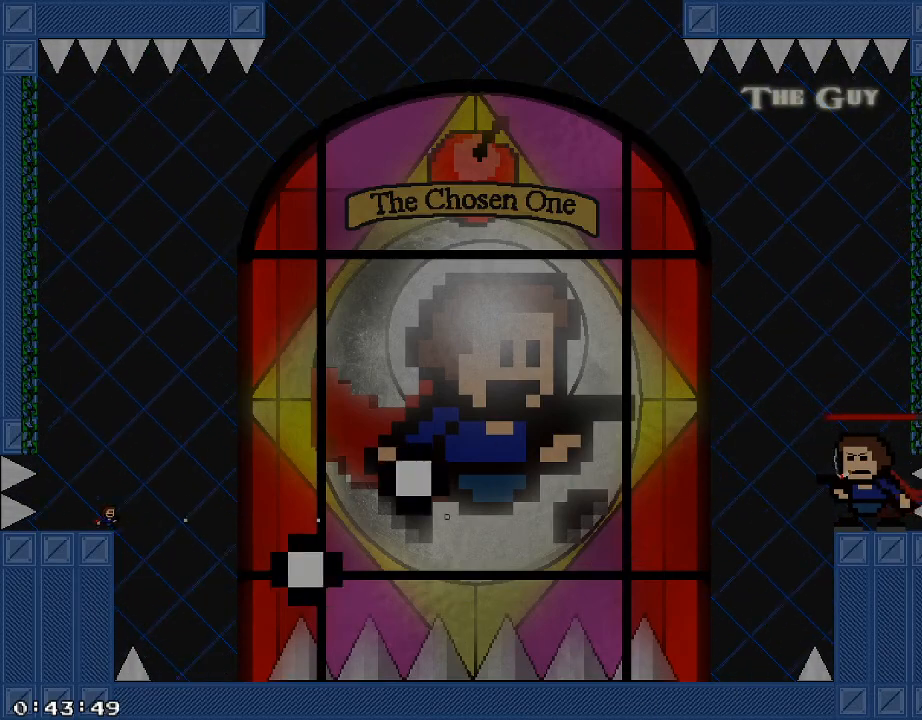
{"keys": ["a", "shift_r"], "events": [[120, "shift_r", "down"], [140, "a", "down"], [160, "/", "up"]]}
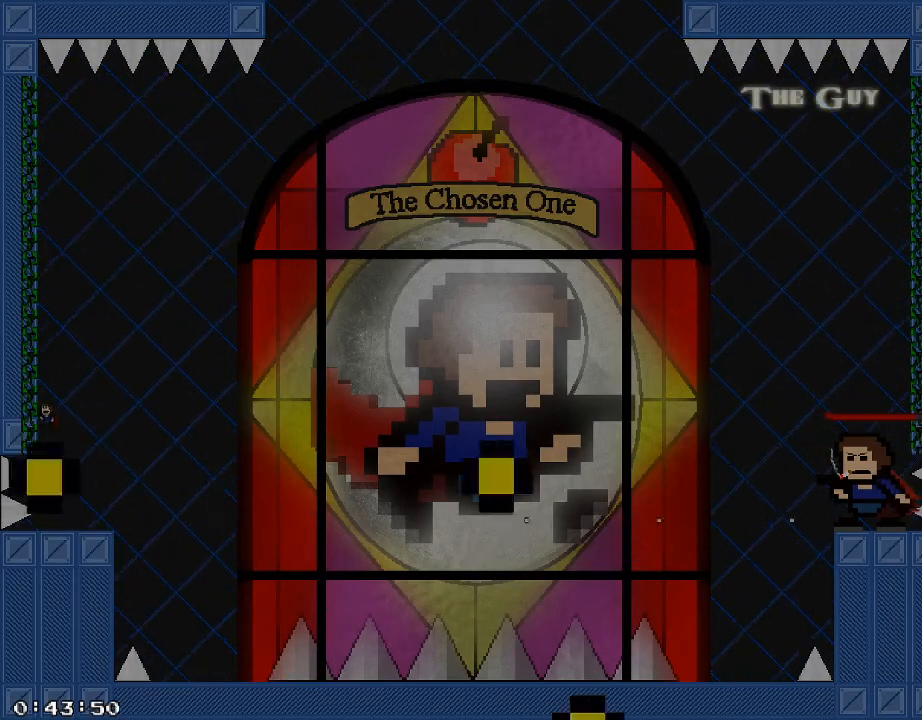
{"keys": [], "events": [[40, "d", "down"], [60, "a", "up"], [140, "d", "up"], [280, "shift_r", "up"]]}
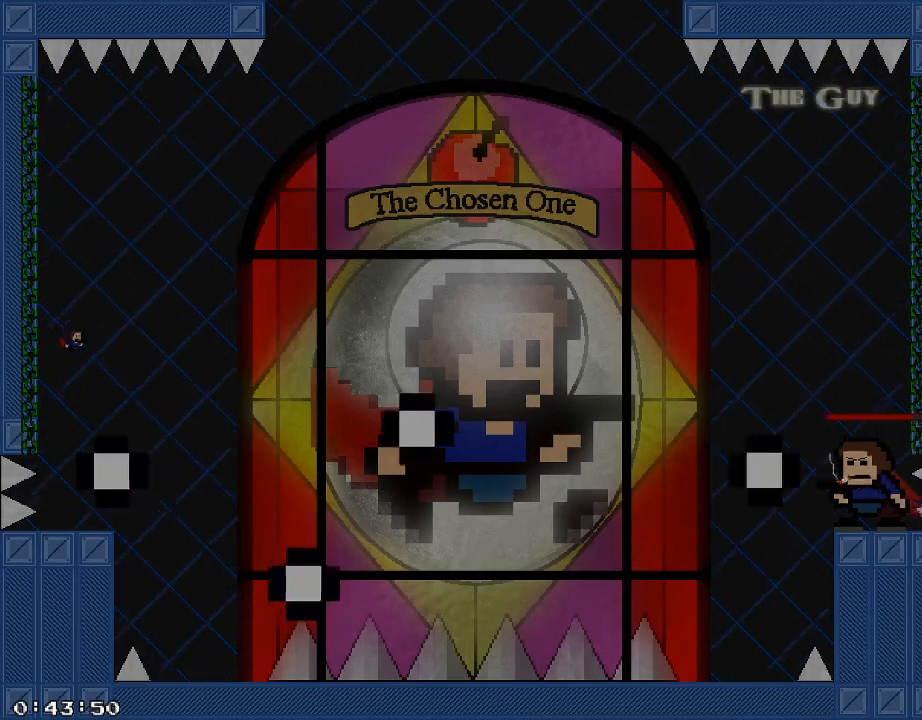
{"keys": ["/", "d"], "events": [[280, "d", "down"], [340, "/", "down"]]}
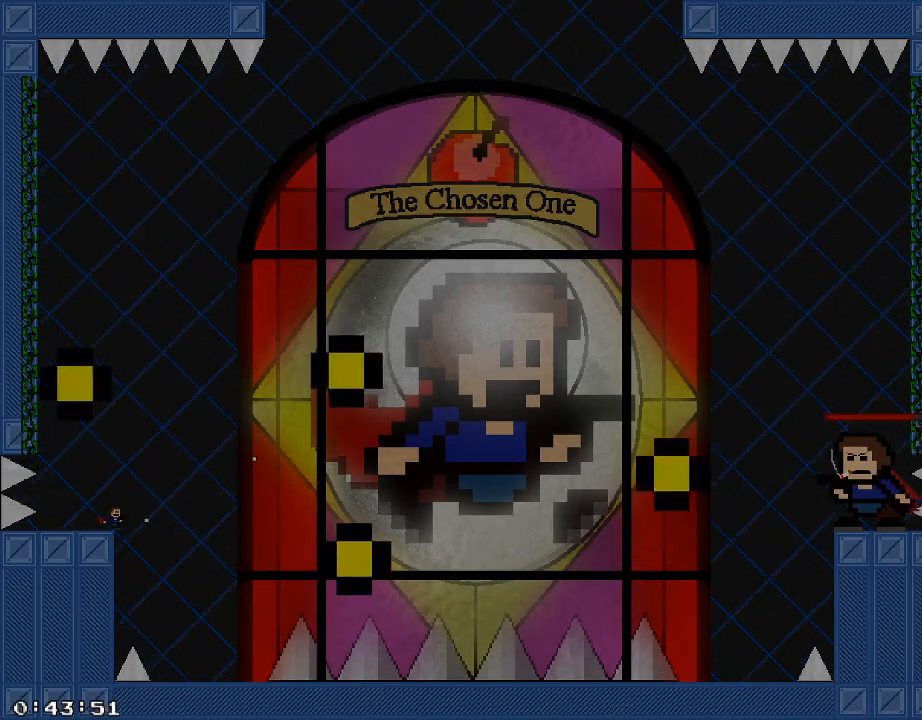
{"keys": ["/"], "events": [[160, "shift_r", "down"], [220, "shift_r", "up"], [460, "d", "up"]]}
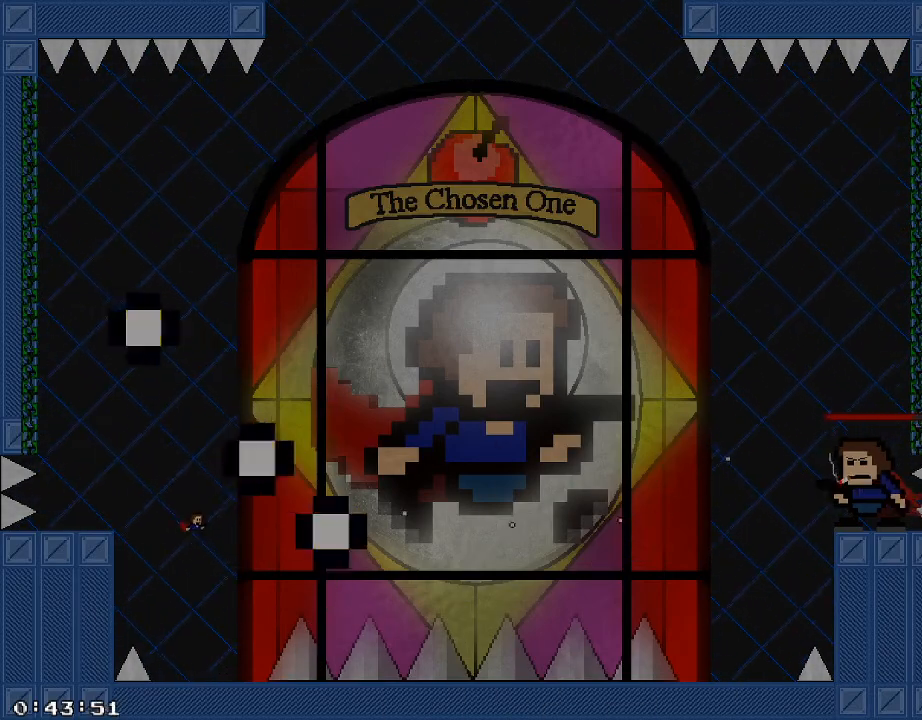
{"keys": ["d"], "events": [[40, "/", "up"], [80, "d", "down"], [260, "d", "up"], [420, "d", "down"]]}